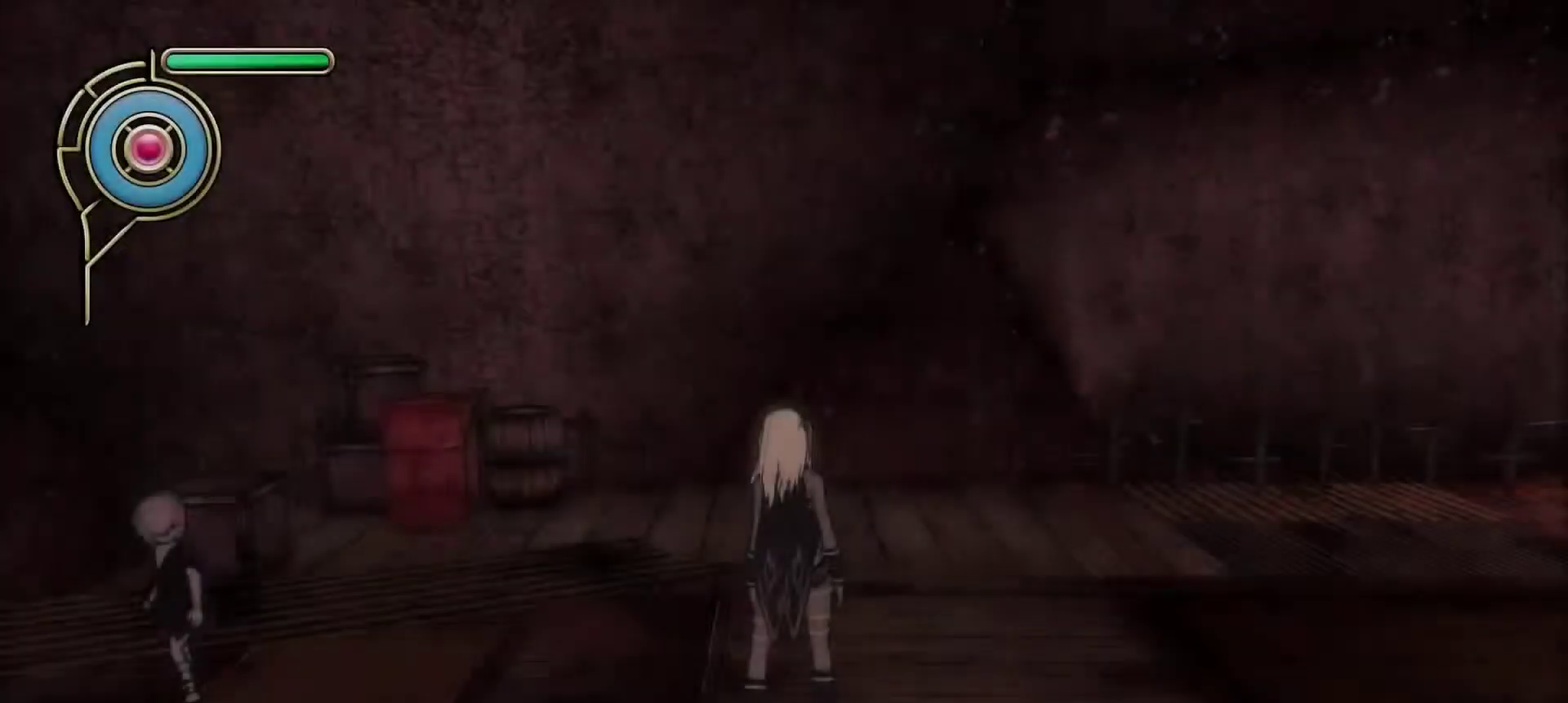
Gameplay with a controller (PlayStation layout); each line is a JSON object with the inputs held at the frame after it (dt_ms = milliseconds from this image to that frame). "events" lists button and stick changes between this image and that frame as [ms after this image, input, new state], when the widget could be followed in between. Not read: R1.
{"dt_ms": 500, "buttons": [], "left_stick": "up", "right_stick": "center", "events": [[350, "left_stick", "up"]]}
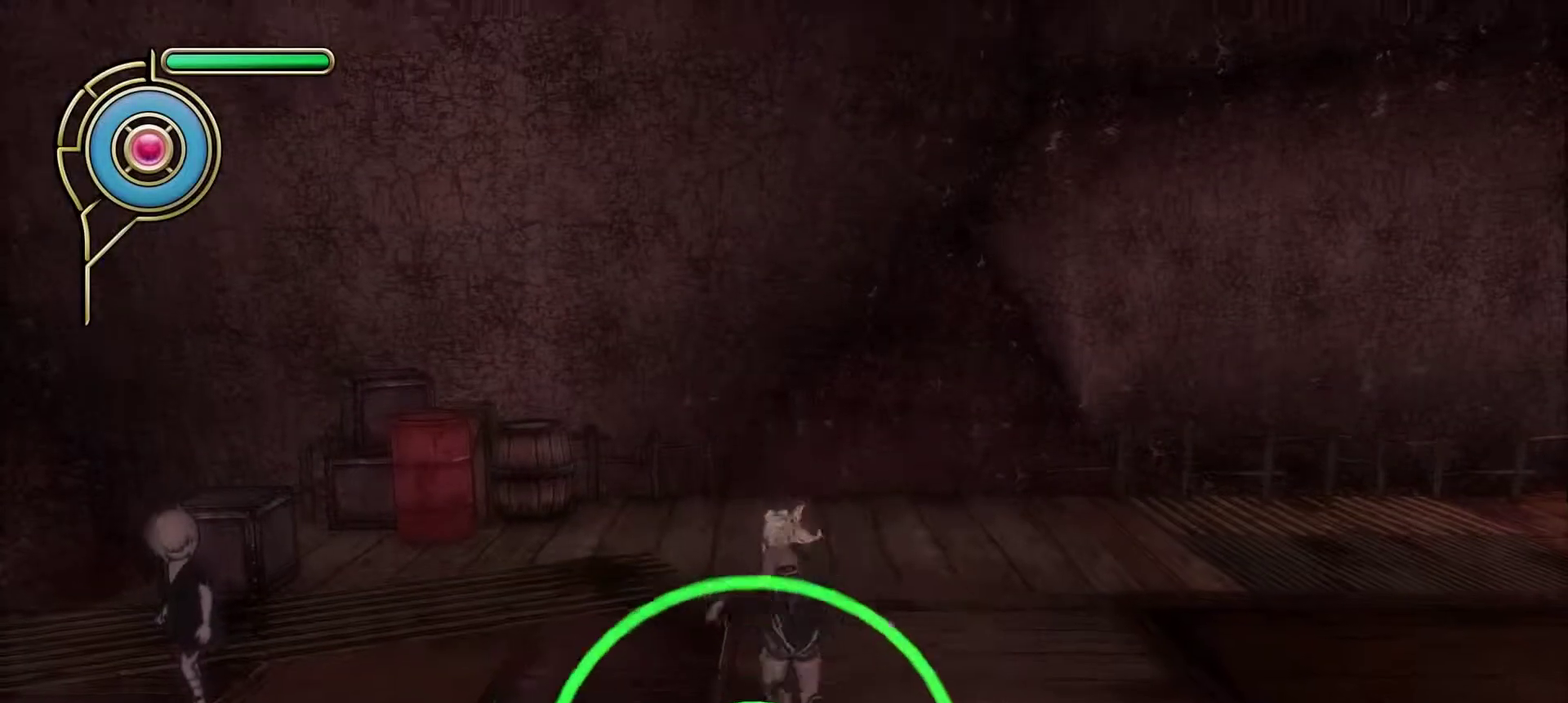
{"dt_ms": 700, "buttons": [], "left_stick": "up-left", "right_stick": "right", "events": [[117, "right_stick", "right"], [517, "left_stick", "up-left"]]}
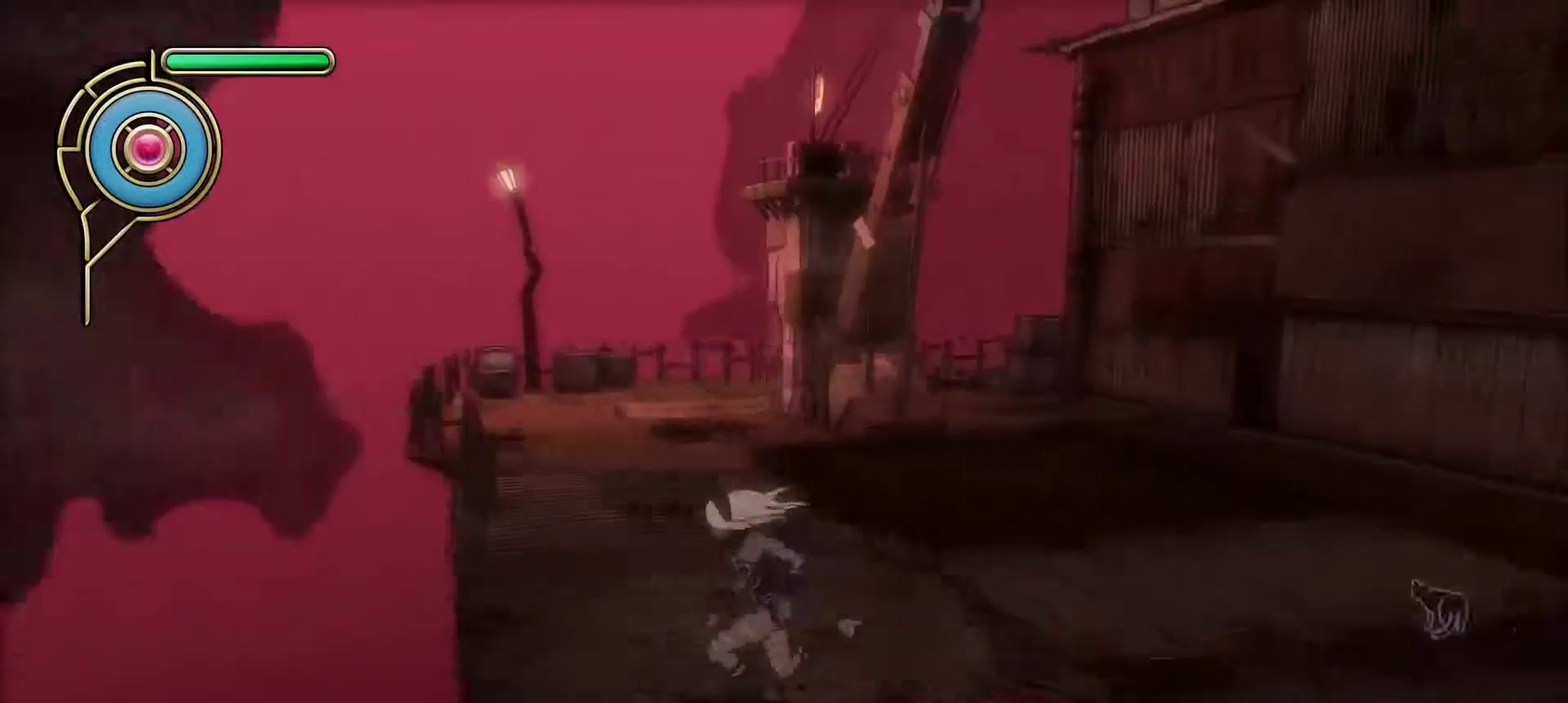
{"dt_ms": 300, "buttons": [], "left_stick": "down-left", "right_stick": "center", "events": [[67, "left_stick", "left"], [100, "right_stick", "center"], [167, "CROSS", "down"], [200, "left_stick", "down-left"], [267, "CROSS", "up"]]}
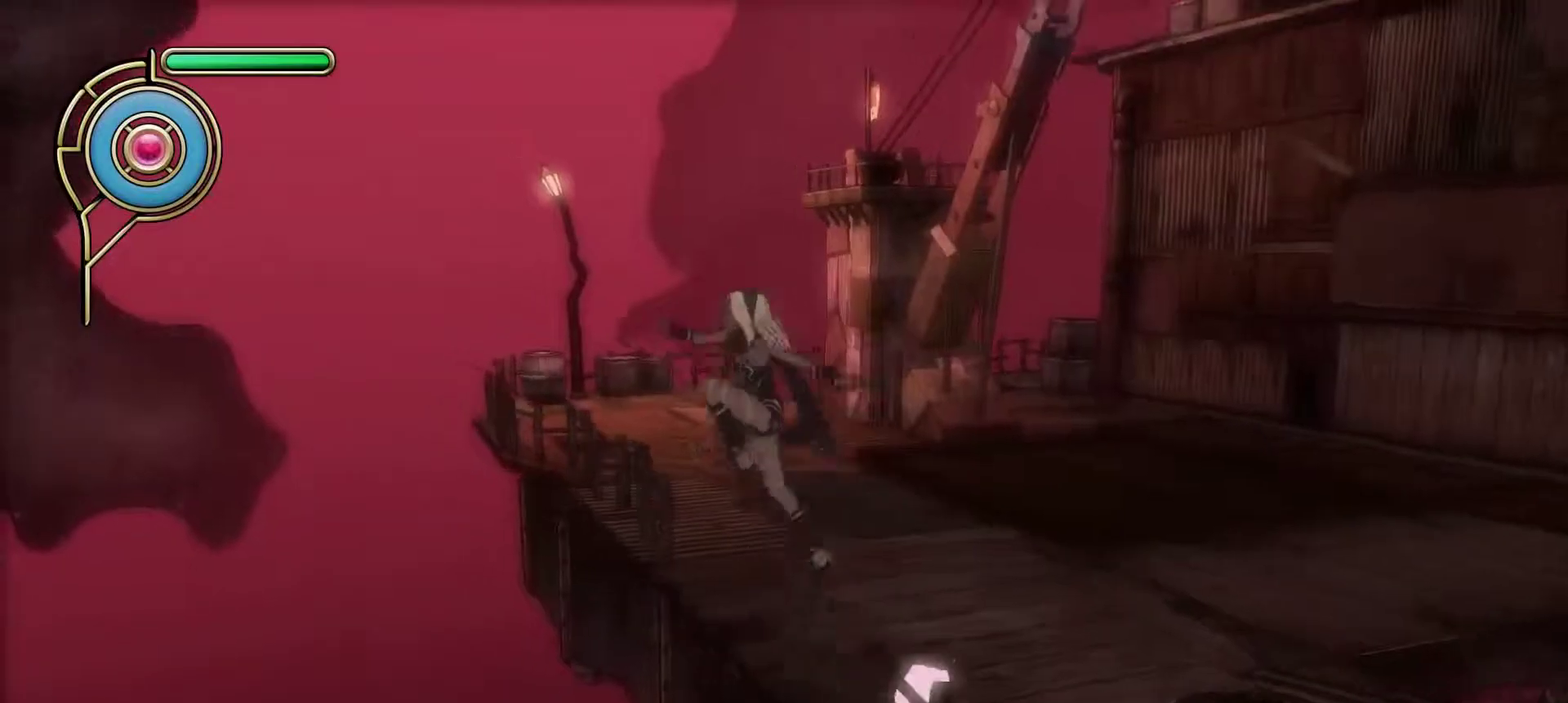
{"dt_ms": 400, "buttons": [], "left_stick": "center", "right_stick": "down-right", "events": [[167, "right_stick", "down-right"], [333, "left_stick", "center"]]}
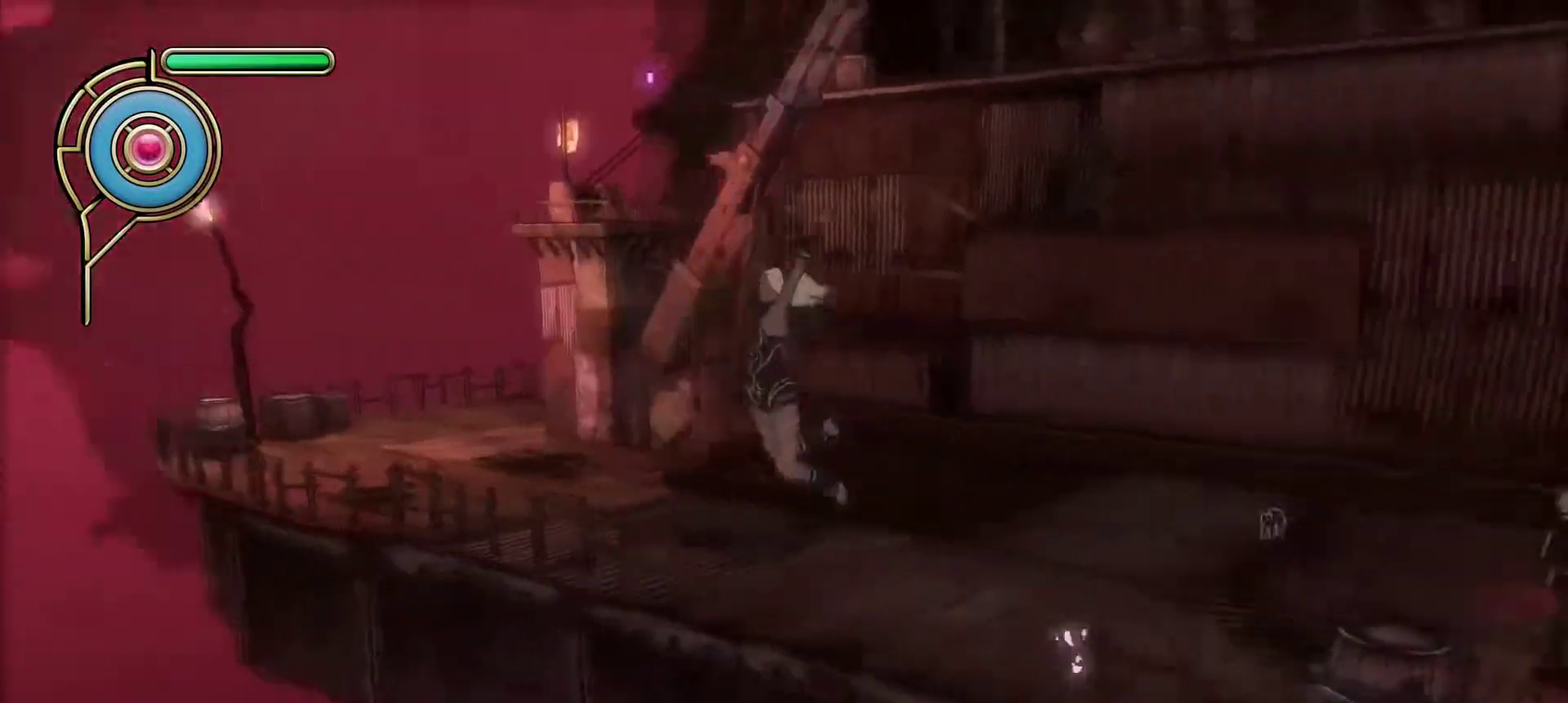
{"dt_ms": 700, "buttons": ["SQUARE"], "left_stick": "up-left", "right_stick": "center", "events": [[300, "left_stick", "up-right"], [350, "right_stick", "center"], [383, "left_stick", "up-left"], [467, "left_stick", "left"], [583, "SQUARE", "down"], [683, "left_stick", "up-left"]]}
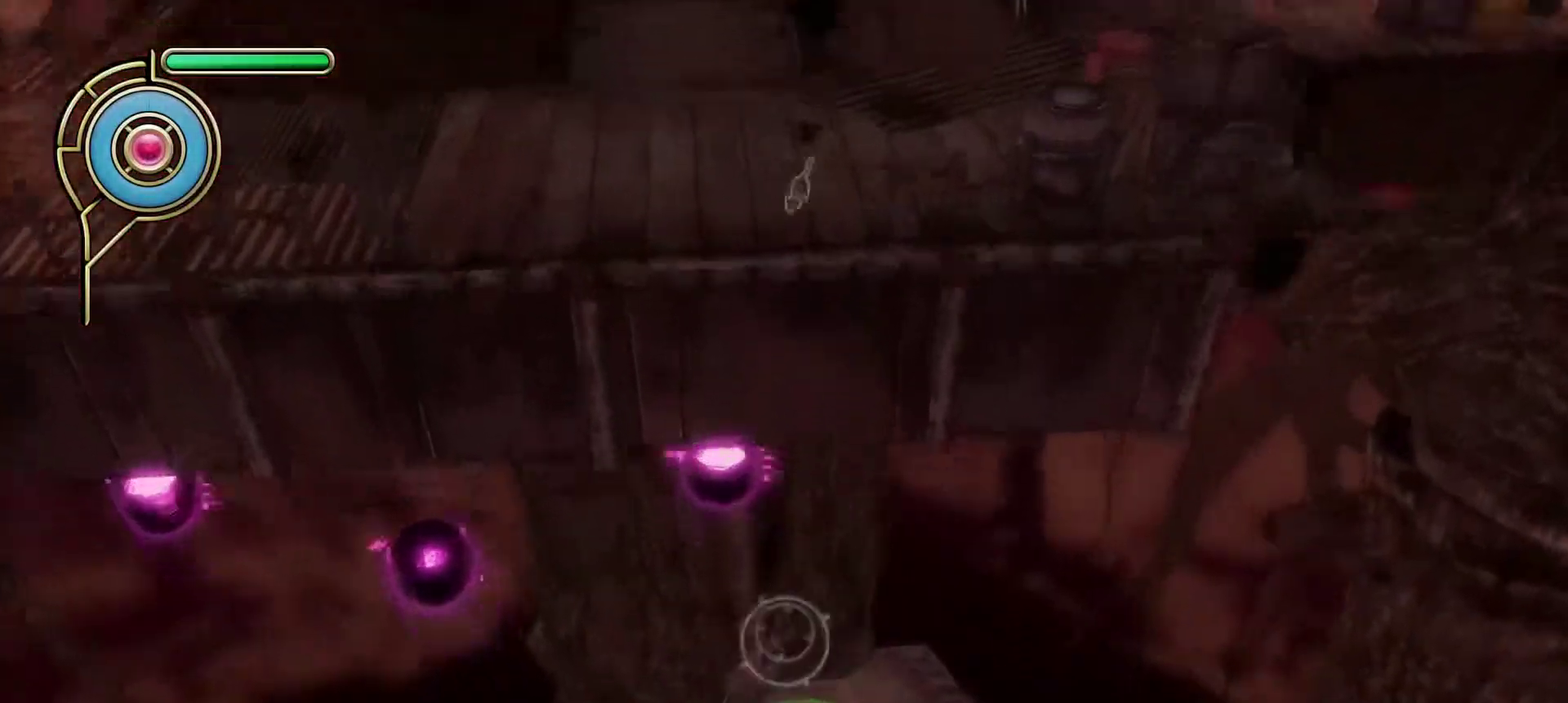
{"dt_ms": 400, "buttons": [], "left_stick": "down-right", "right_stick": "center"}
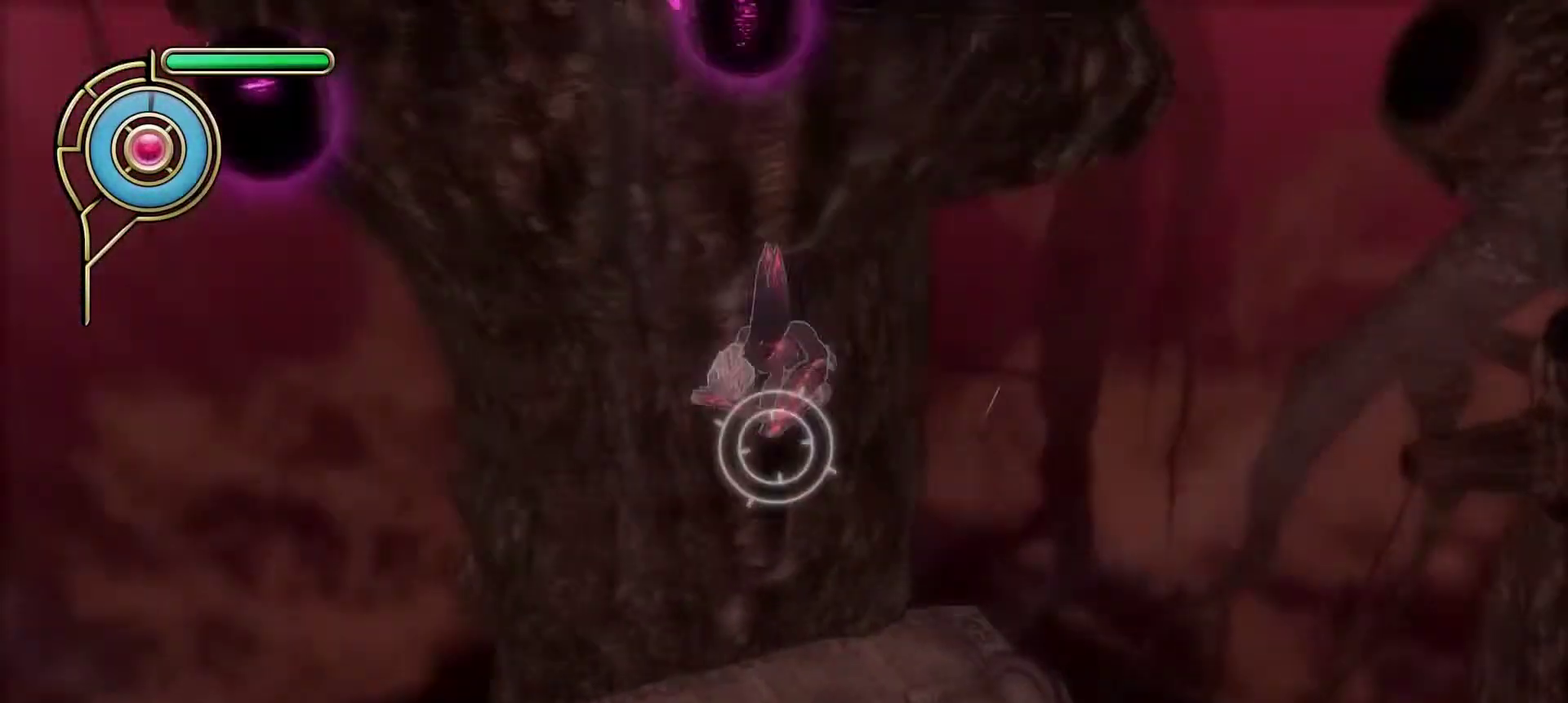
{"dt_ms": 300, "buttons": [], "left_stick": "down-right", "right_stick": "center"}
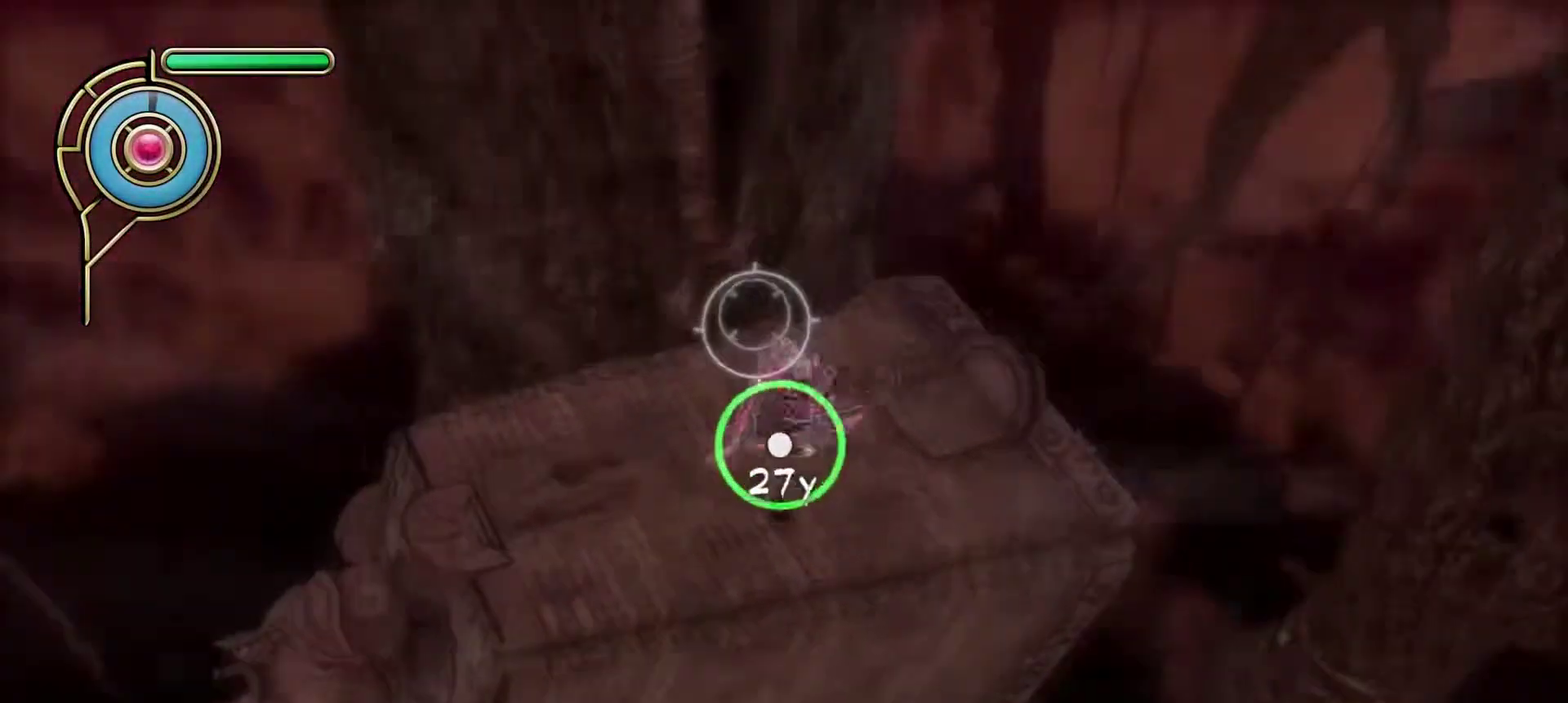
{"dt_ms": 700, "buttons": [], "left_stick": "down-right", "right_stick": "center"}
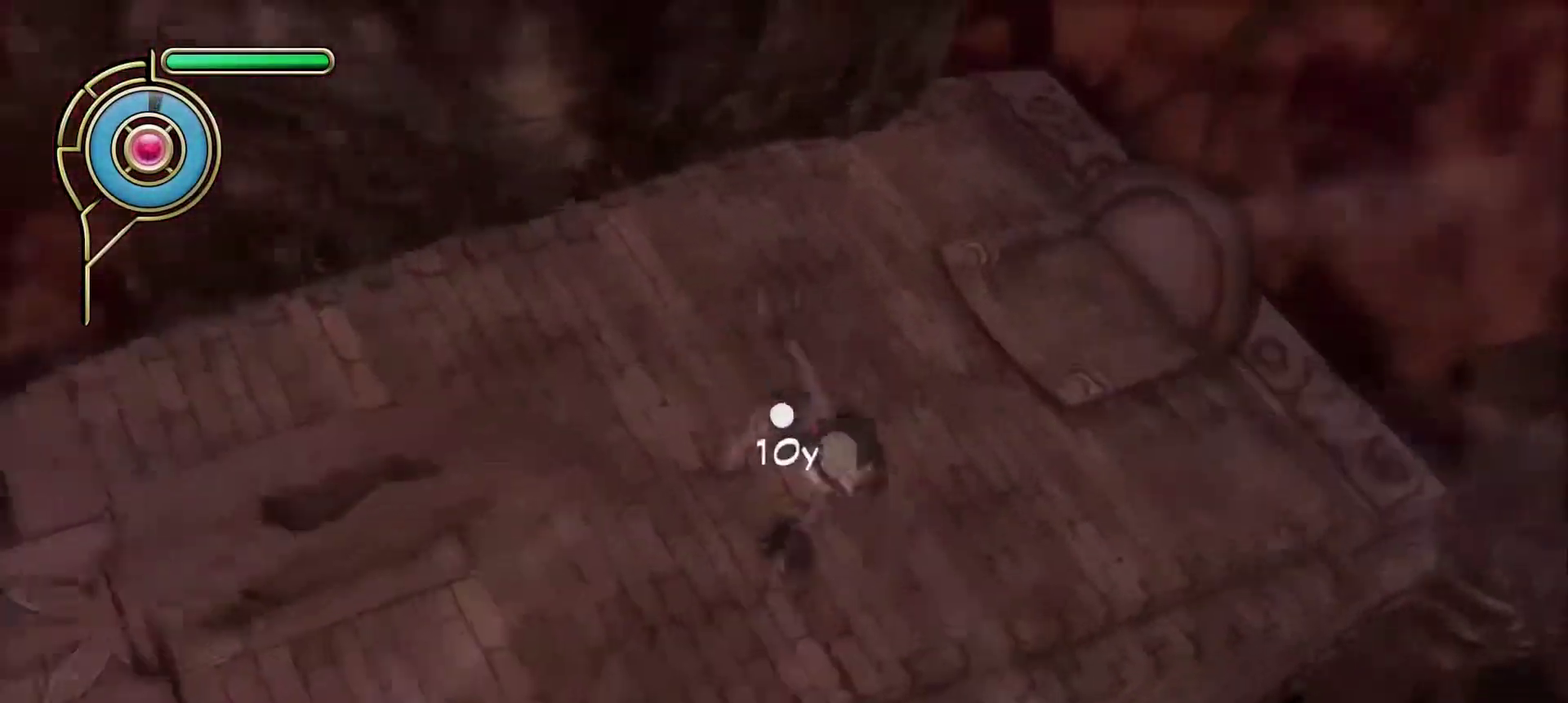
{"dt_ms": 500, "buttons": [], "left_stick": "center", "right_stick": "center"}